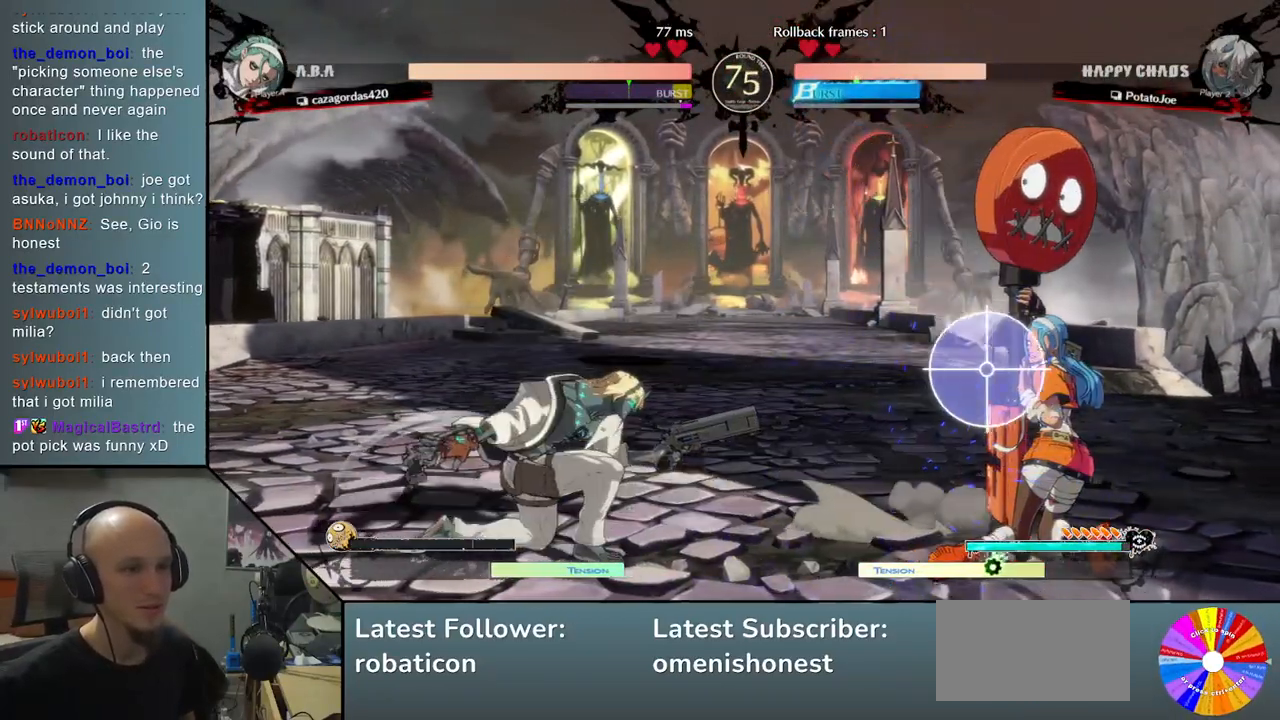
Gameplay with a controller (arcade stick); each line is a JSON object with the inputs held at the frame after it. "events" lists button and stick changes between this image and that frame as [ms after this image, input, new state], when the widget could be followed in between. Not read: L3 R3 other_buttons.
{"buttons": [], "left_stick": "center", "events": [[283, "L2", "up"], [317, "left_stick", "center"]]}
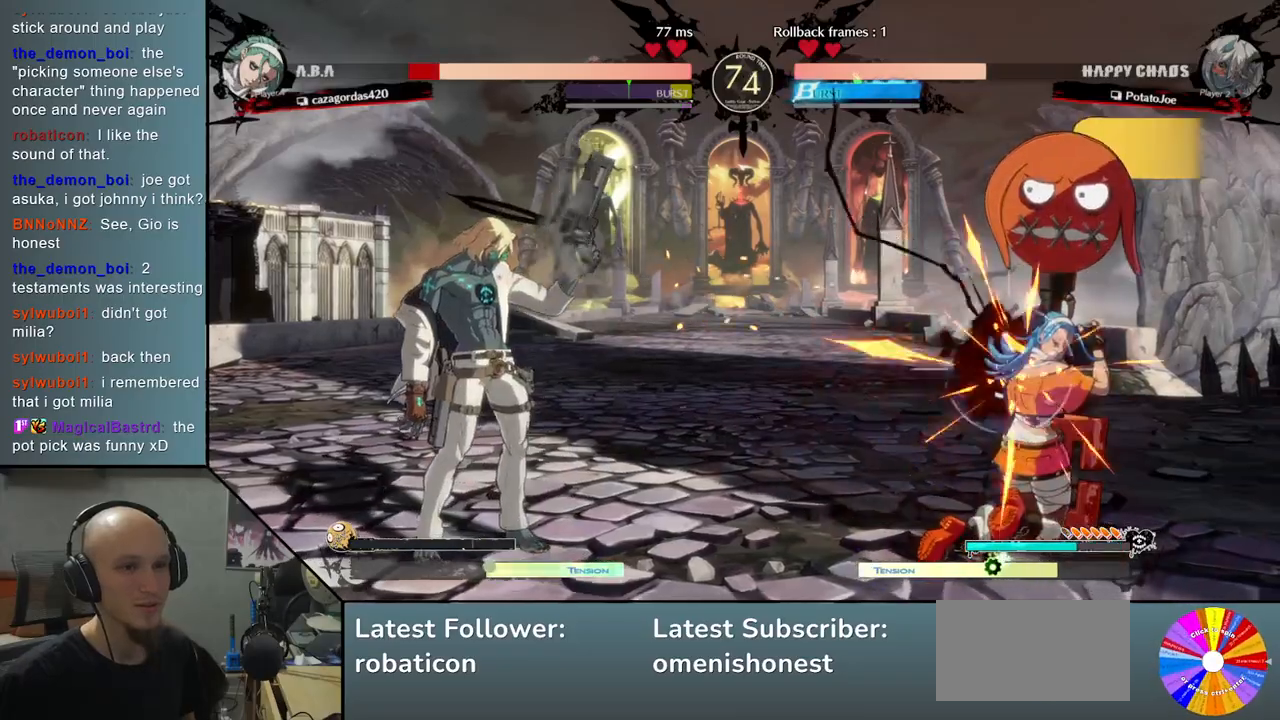
{"buttons": [], "left_stick": "left", "events": [[17, "left_stick", "left"]]}
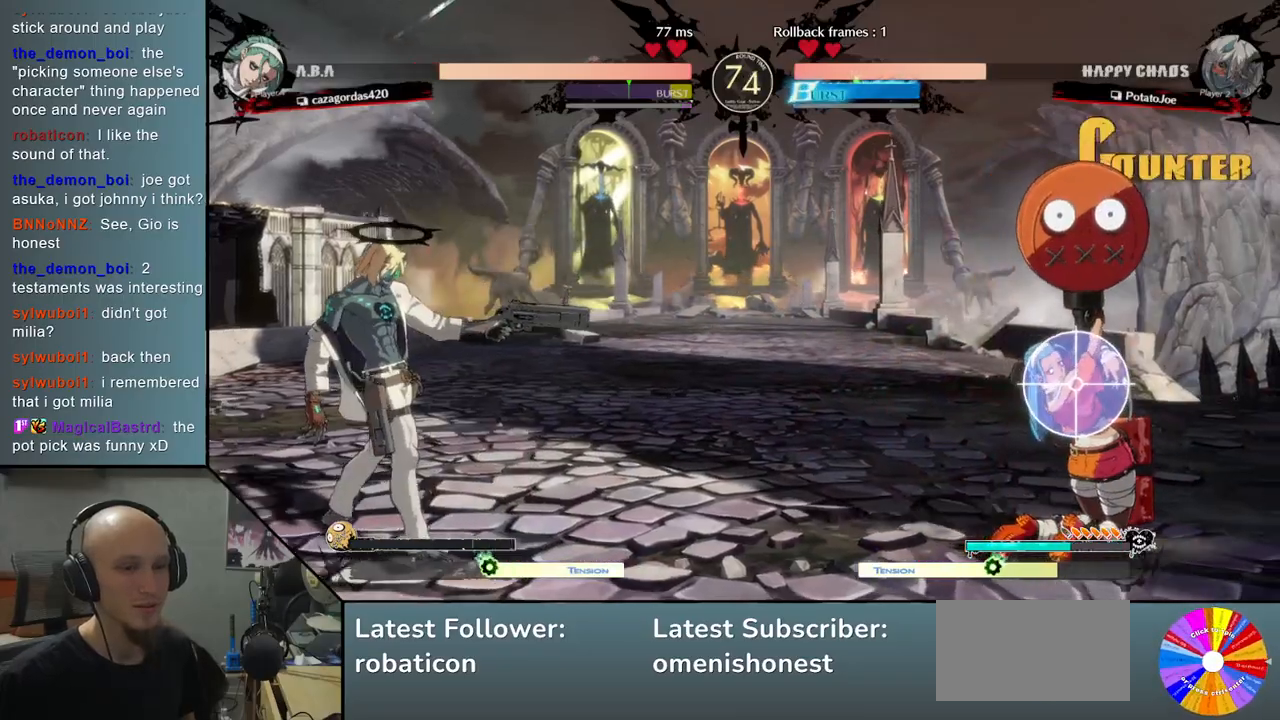
{"buttons": [], "left_stick": "down", "events": [[483, "left_stick", "down"]]}
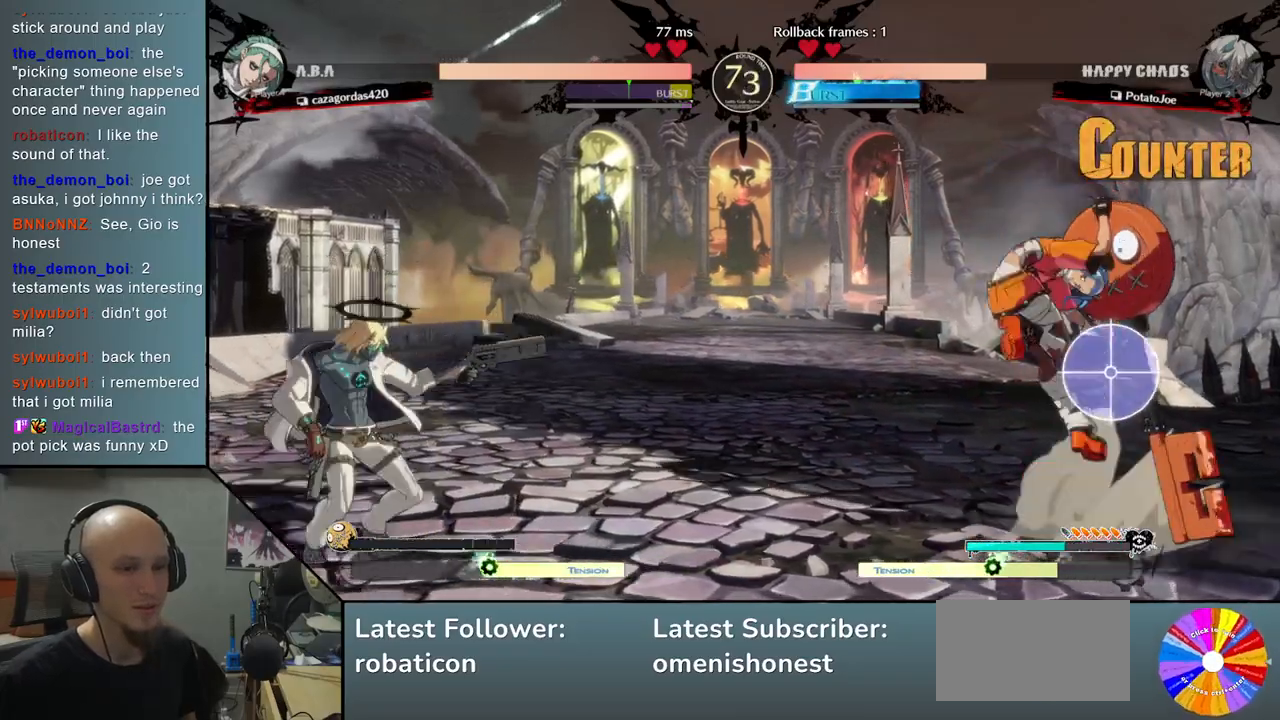
{"buttons": [], "left_stick": "right", "events": [[67, "left_stick", "right"], [100, "CIRCLE", "down"], [183, "CIRCLE", "up"], [200, "left_stick", "center"], [417, "left_stick", "right"]]}
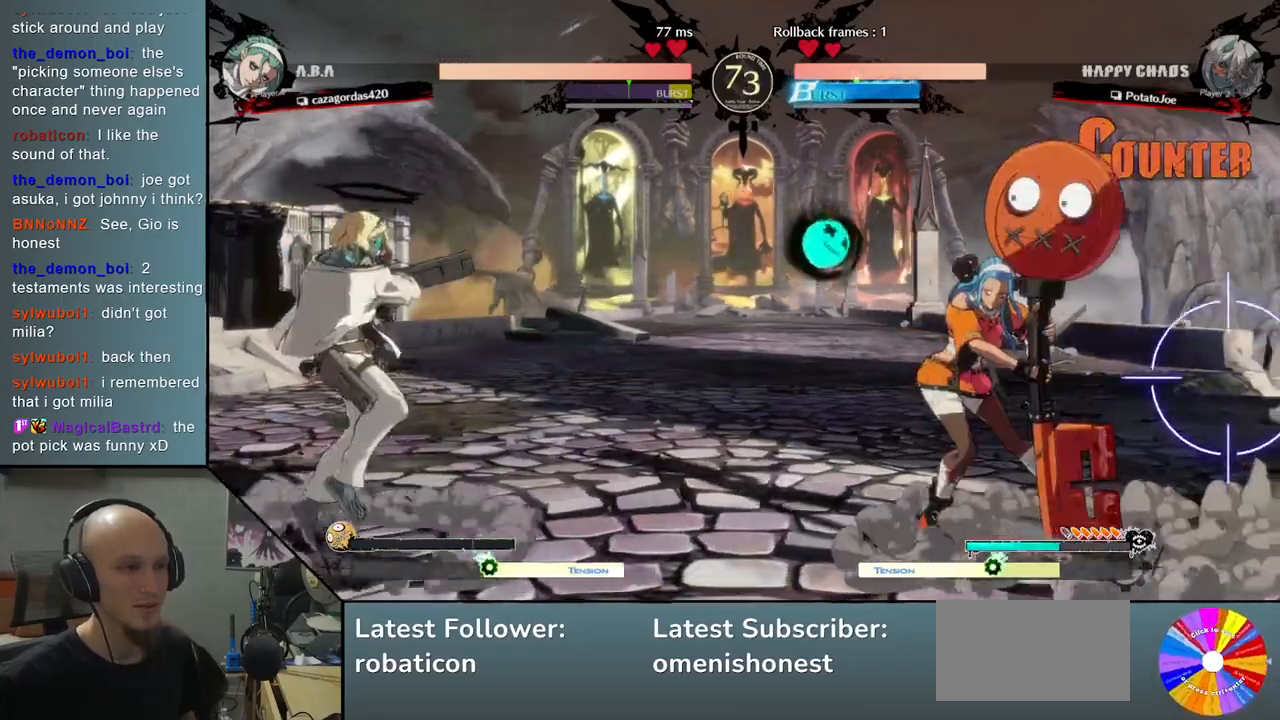
{"buttons": ["L2"], "left_stick": "center", "events": [[33, "left_stick", "down"], [100, "left_stick", "left"], [183, "R2", "down"], [350, "R2", "up"], [383, "left_stick", "center"], [500, "L2", "down"]]}
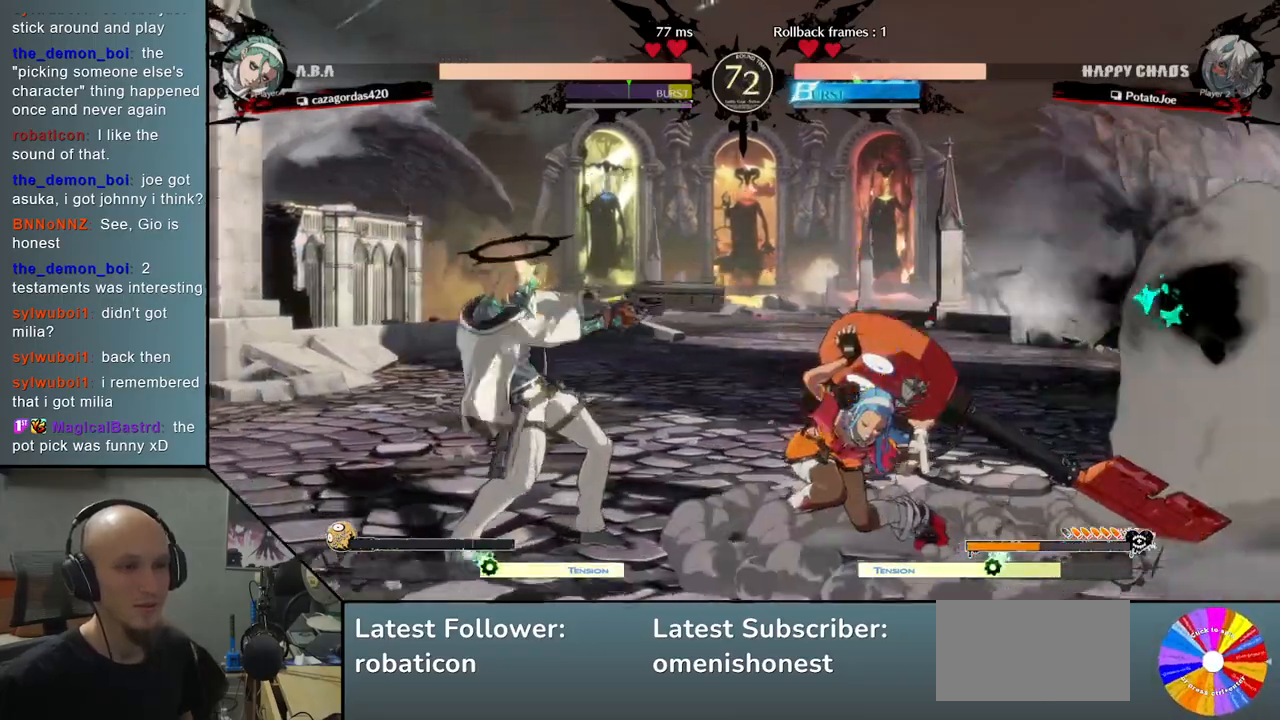
{"buttons": [], "left_stick": "center", "events": [[283, "L2", "up"]]}
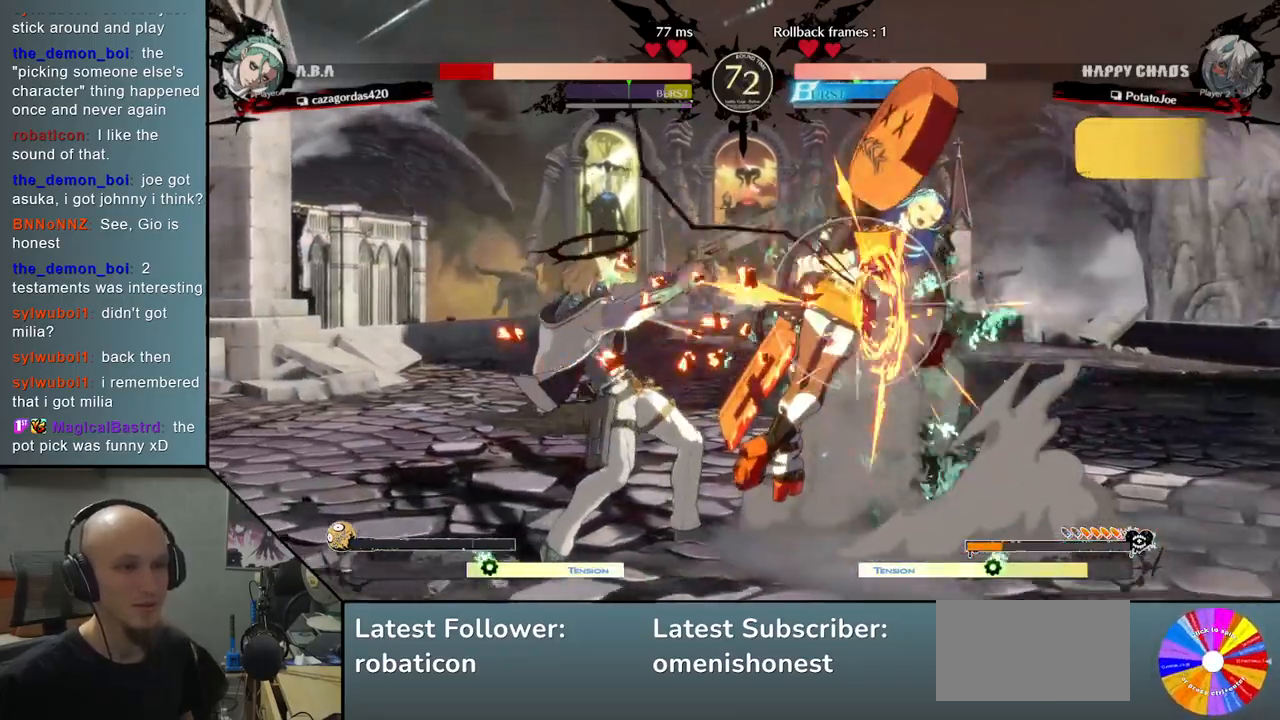
{"buttons": ["L2"], "left_stick": "center", "events": [[217, "L2", "down"]]}
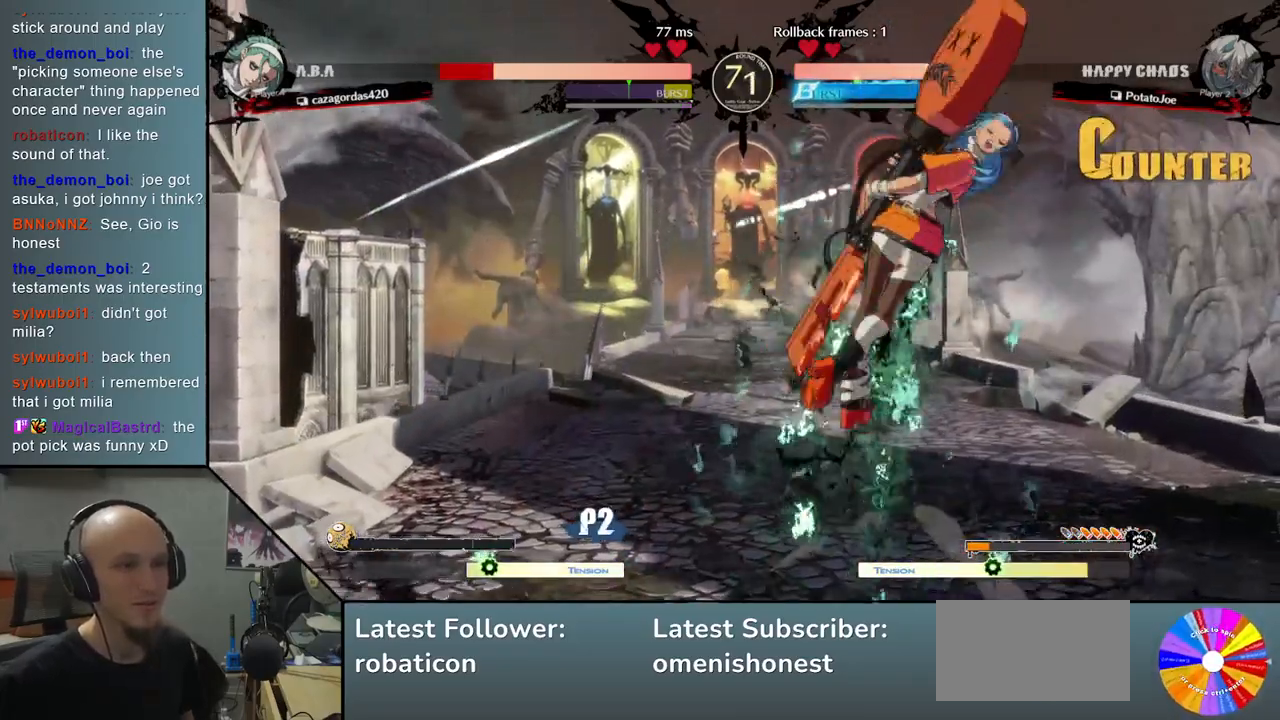
{"buttons": [], "left_stick": "center", "events": [[117, "L2", "up"]]}
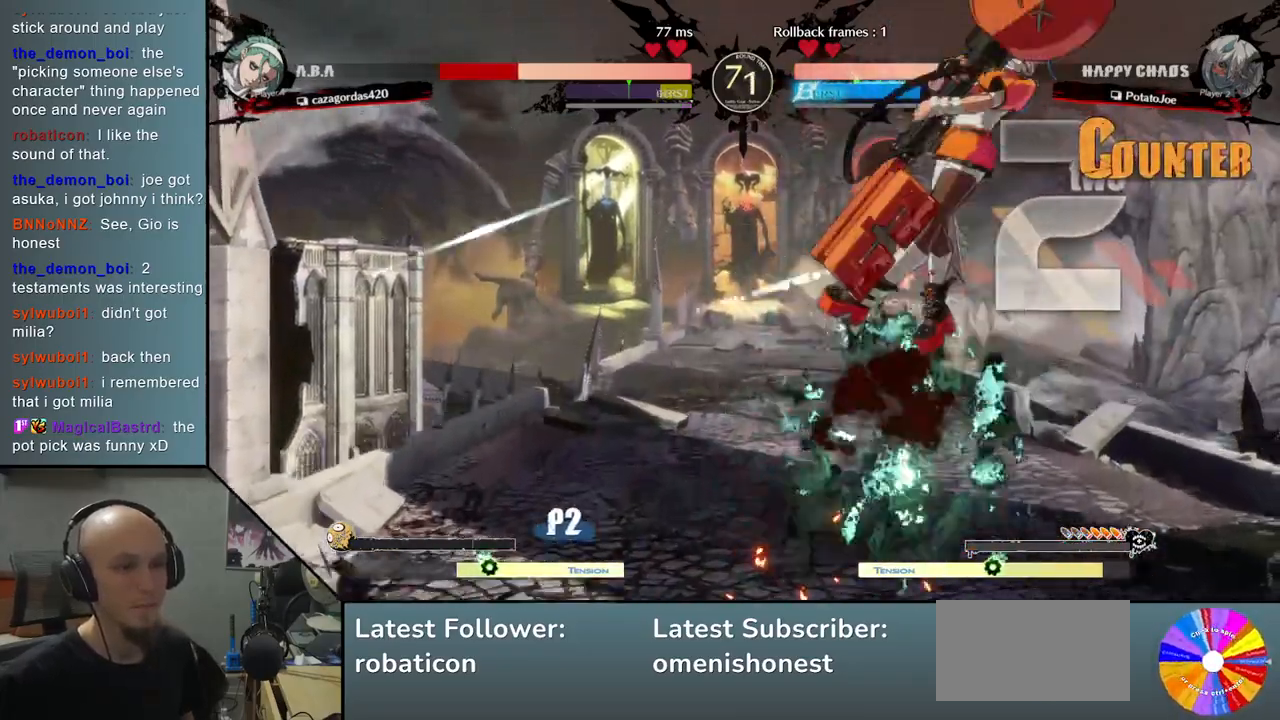
{"buttons": [], "left_stick": "down", "events": [[467, "left_stick", "down"]]}
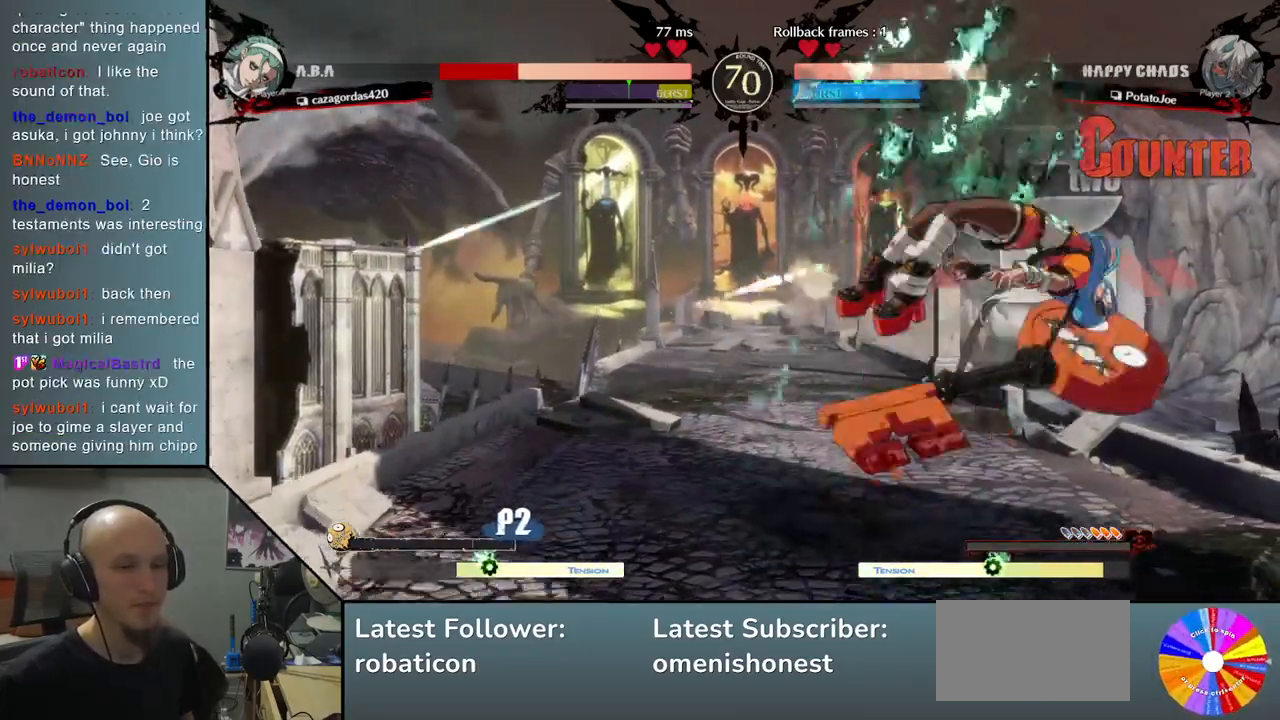
{"buttons": ["CIRCLE"], "left_stick": "center", "events": [[50, "left_stick", "center"], [117, "left_stick", "down"], [183, "CIRCLE", "down"], [250, "left_stick", "center"]]}
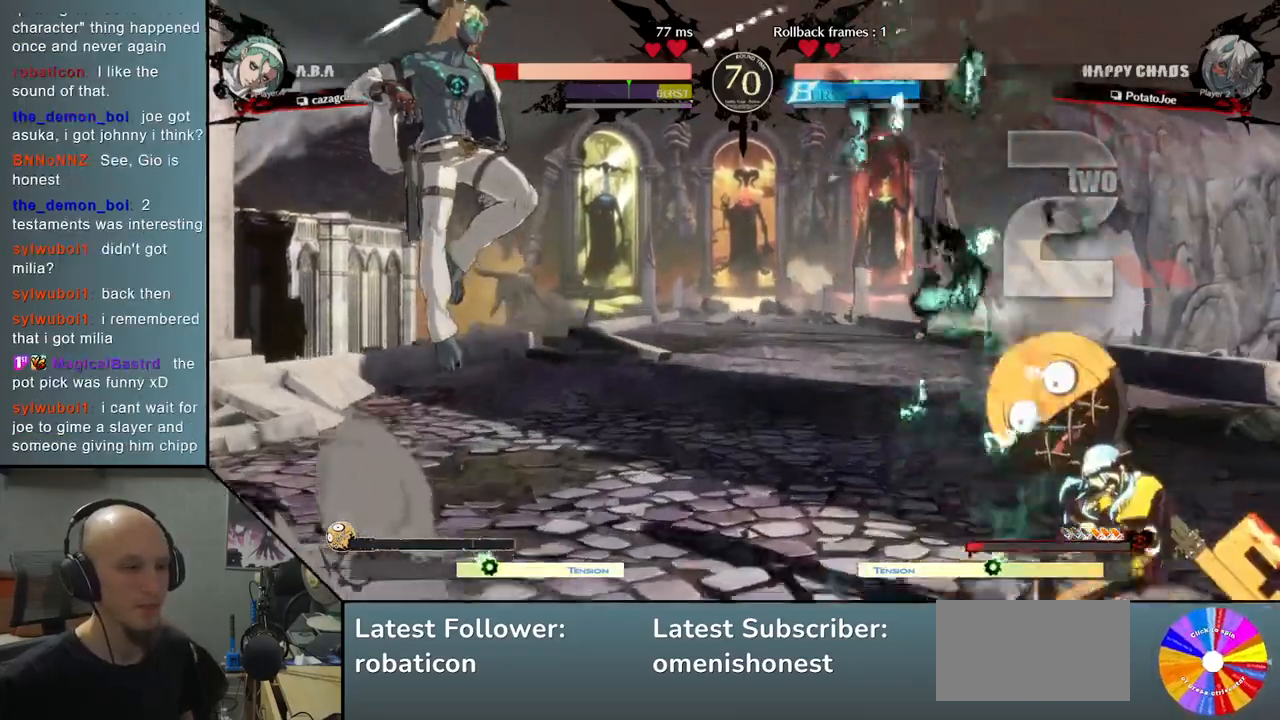
{"buttons": [], "left_stick": "center", "events": [[267, "CIRCLE", "up"], [433, "left_stick", "down"], [500, "left_stick", "center"]]}
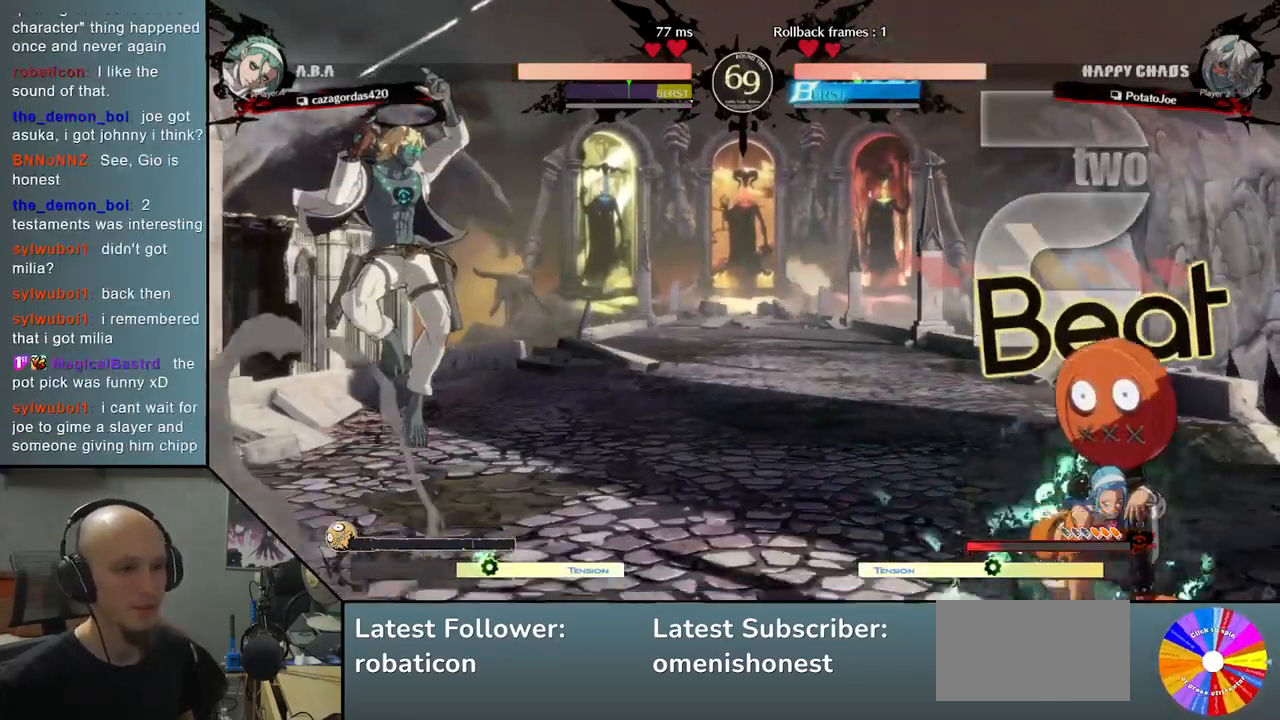
{"buttons": ["CIRCLE"], "left_stick": "center", "events": [[83, "left_stick", "down"], [150, "CIRCLE", "down"], [200, "left_stick", "center"]]}
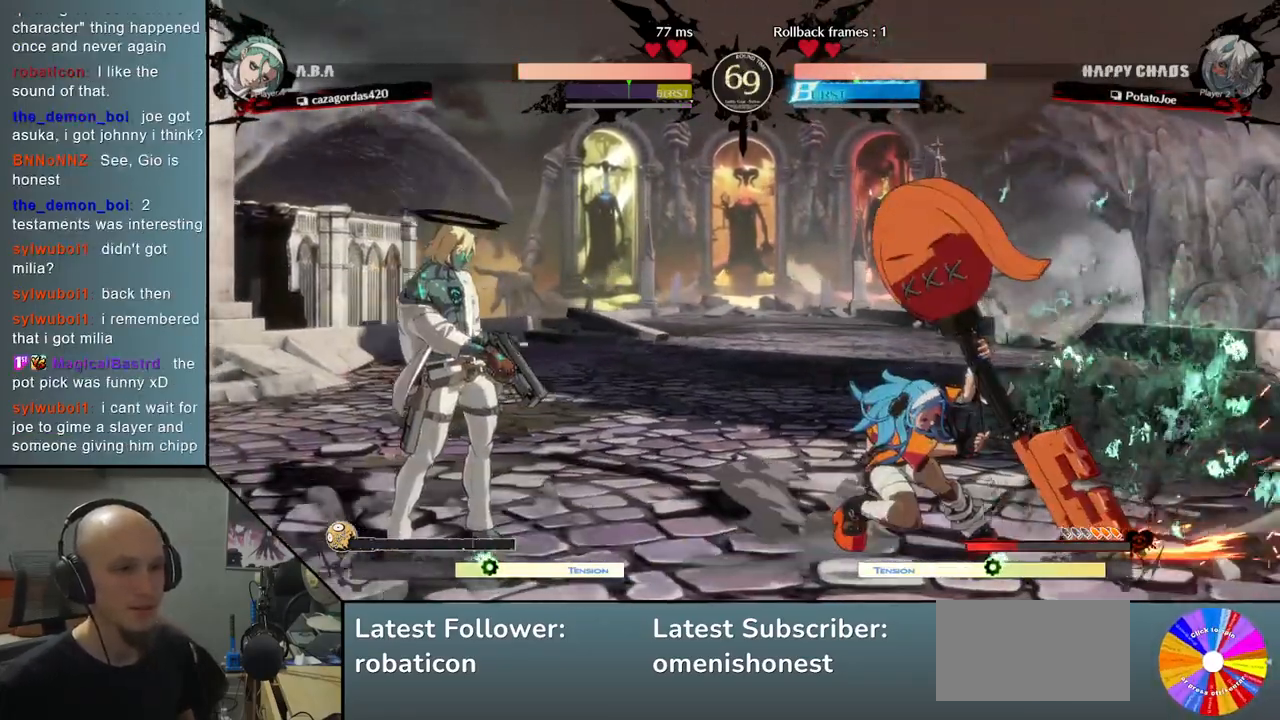
{"buttons": [], "left_stick": "left", "events": [[83, "CIRCLE", "up"], [100, "left_stick", "left"], [283, "TRIANGLE", "down"], [433, "TRIANGLE", "up"]]}
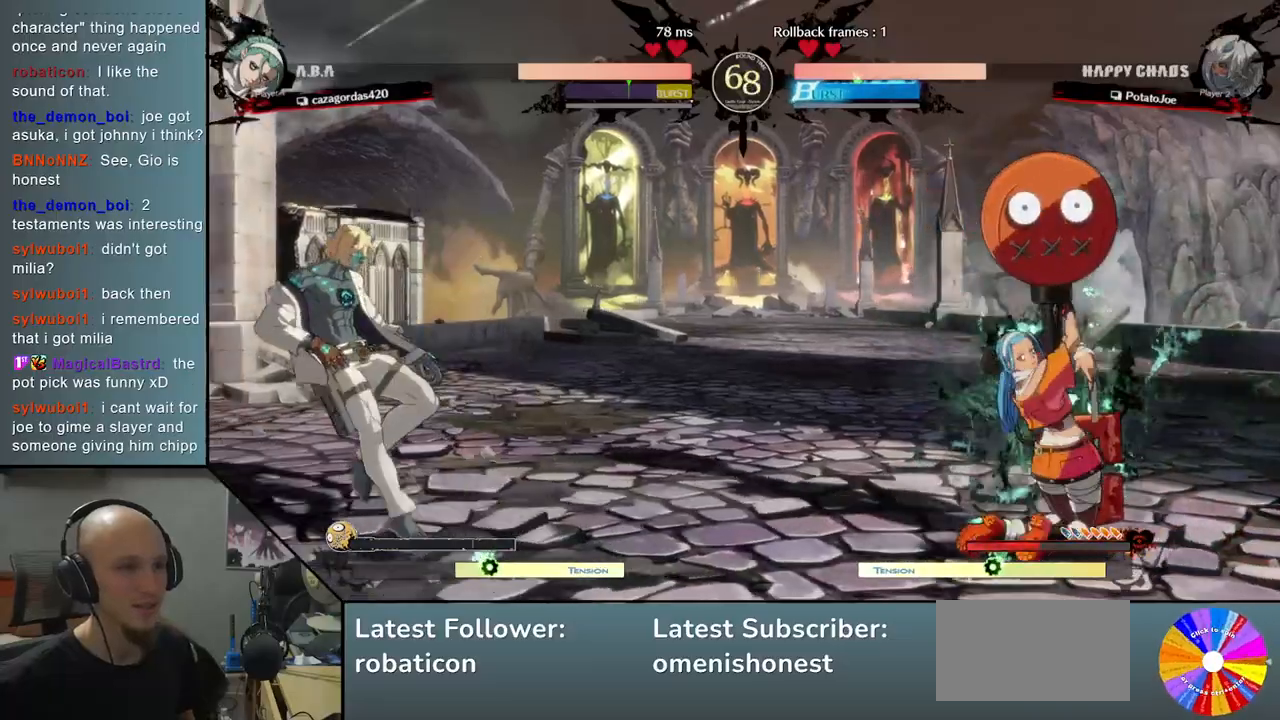
{"buttons": [], "left_stick": "center", "events": [[200, "left_stick", "down"], [267, "left_stick", "right"], [367, "left_stick", "up"], [450, "left_stick", "center"]]}
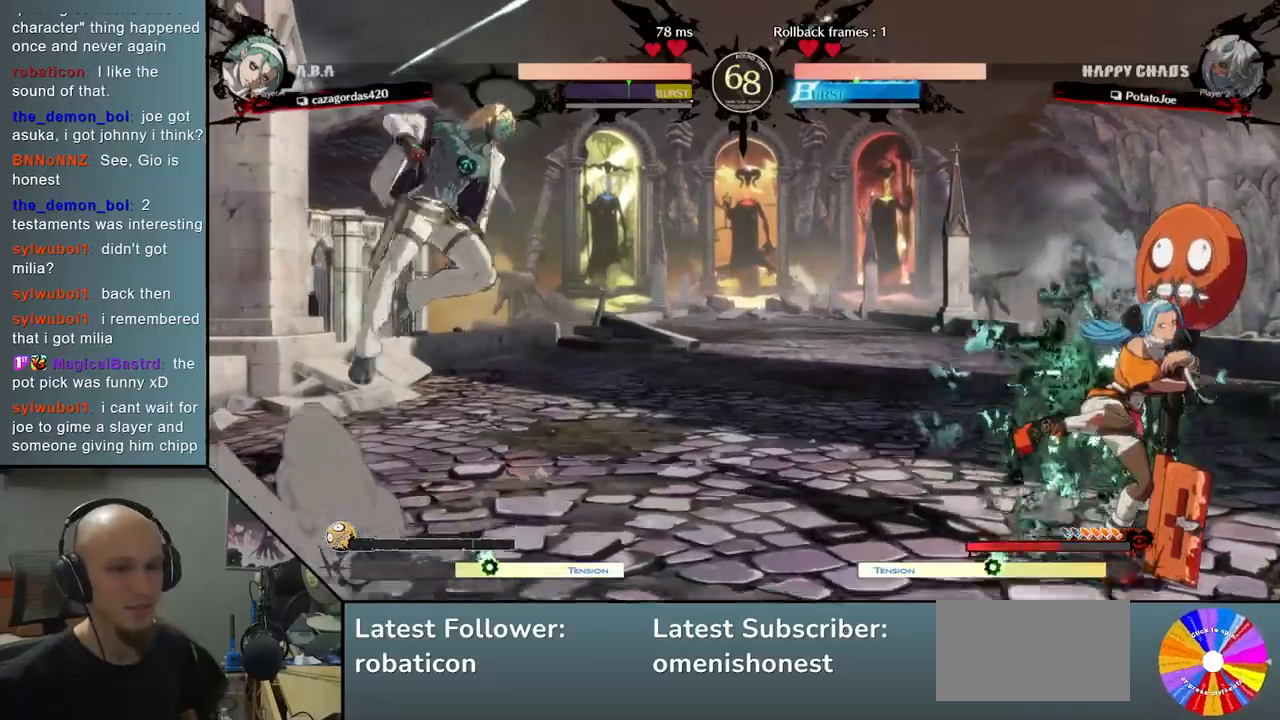
{"buttons": [], "left_stick": "right", "events": [[17, "left_stick", "right"], [183, "TRIANGLE", "down"], [367, "TRIANGLE", "up"]]}
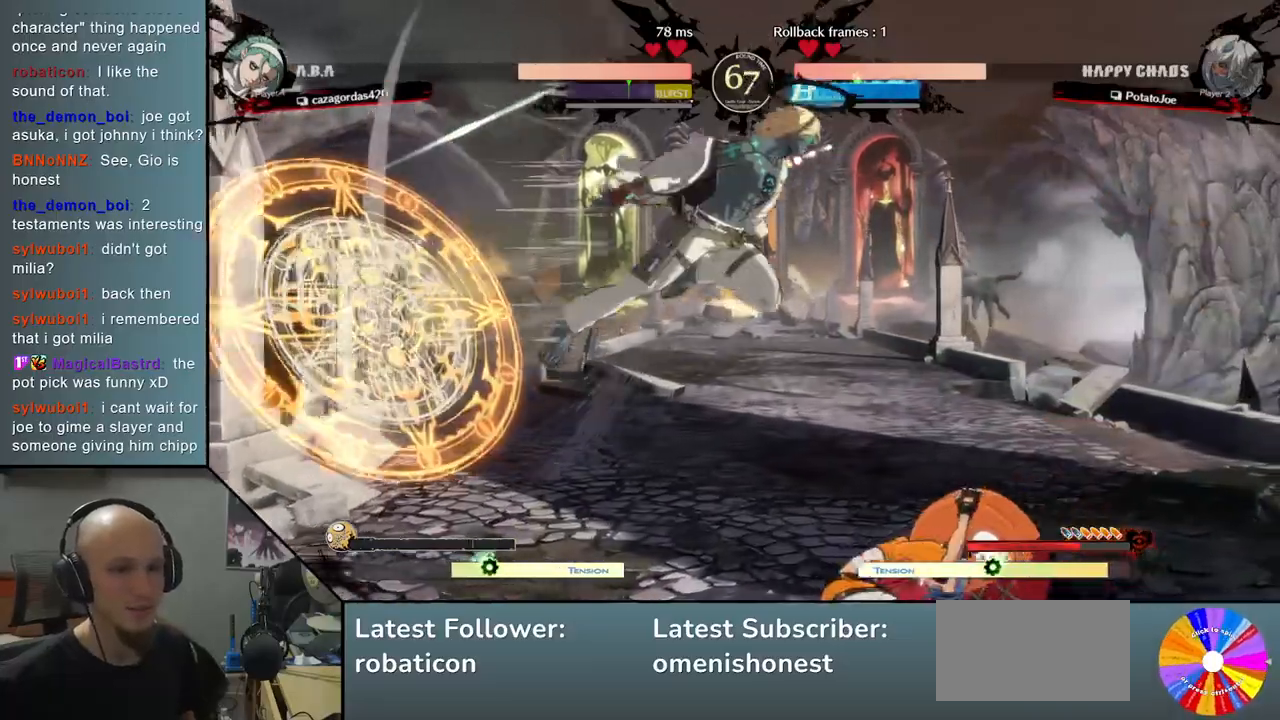
{"buttons": [], "left_stick": "down", "events": [[50, "left_stick", "center"], [100, "left_stick", "down"], [167, "SQUARE", "down"], [283, "SQUARE", "up"]]}
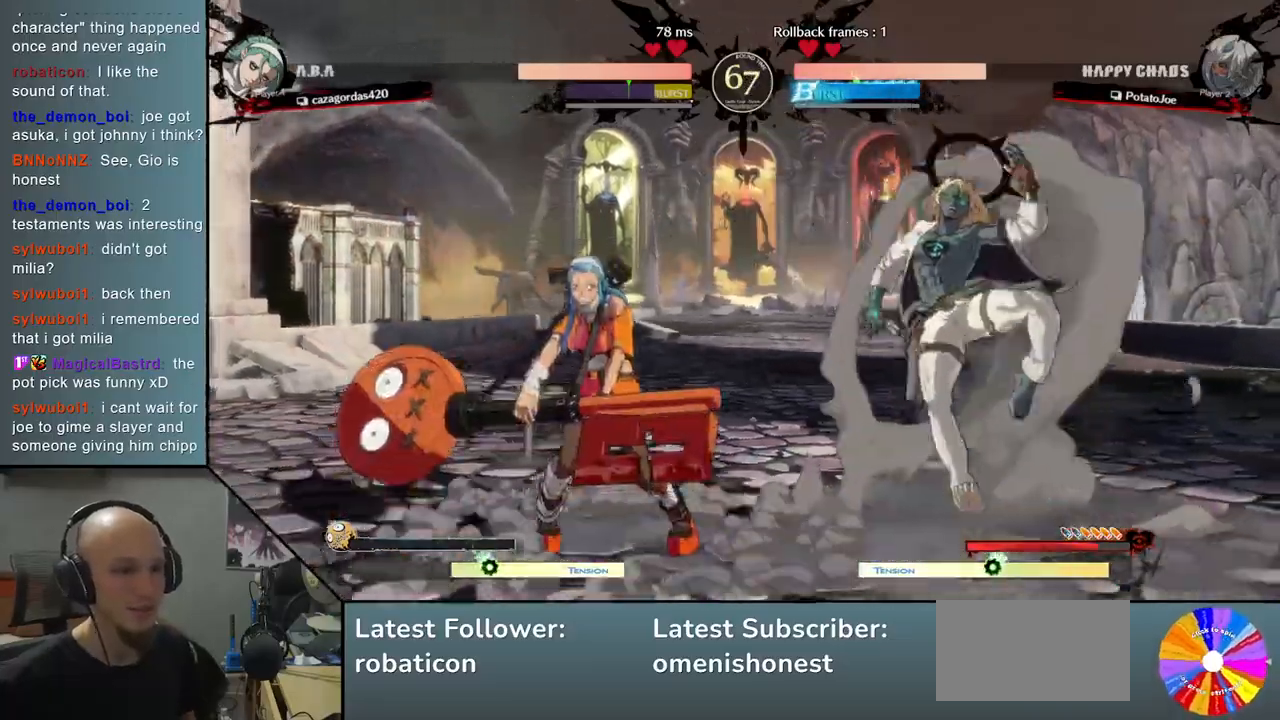
{"buttons": [], "left_stick": "left", "events": [[117, "CIRCLE", "down"], [200, "CIRCLE", "up"], [217, "left_stick", "left"], [283, "CIRCLE", "down"], [417, "CIRCLE", "up"]]}
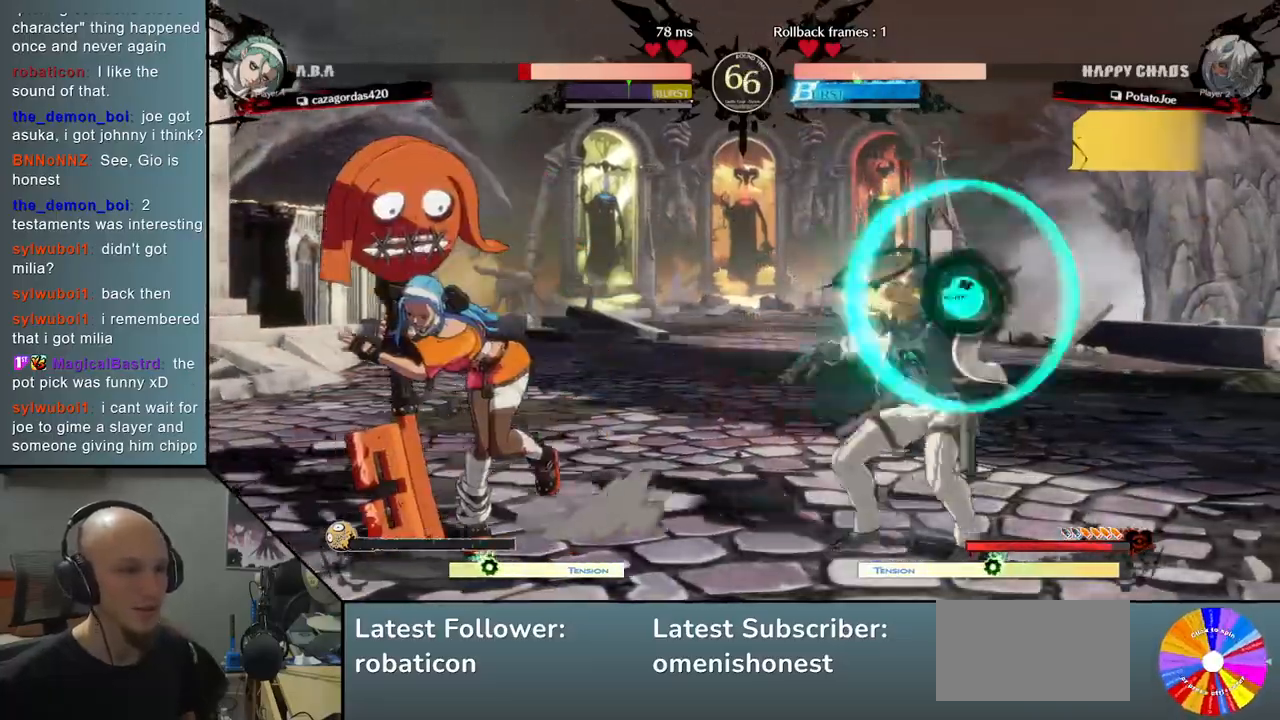
{"buttons": [], "left_stick": "left", "events": [[83, "R2", "down"], [217, "R2", "up"]]}
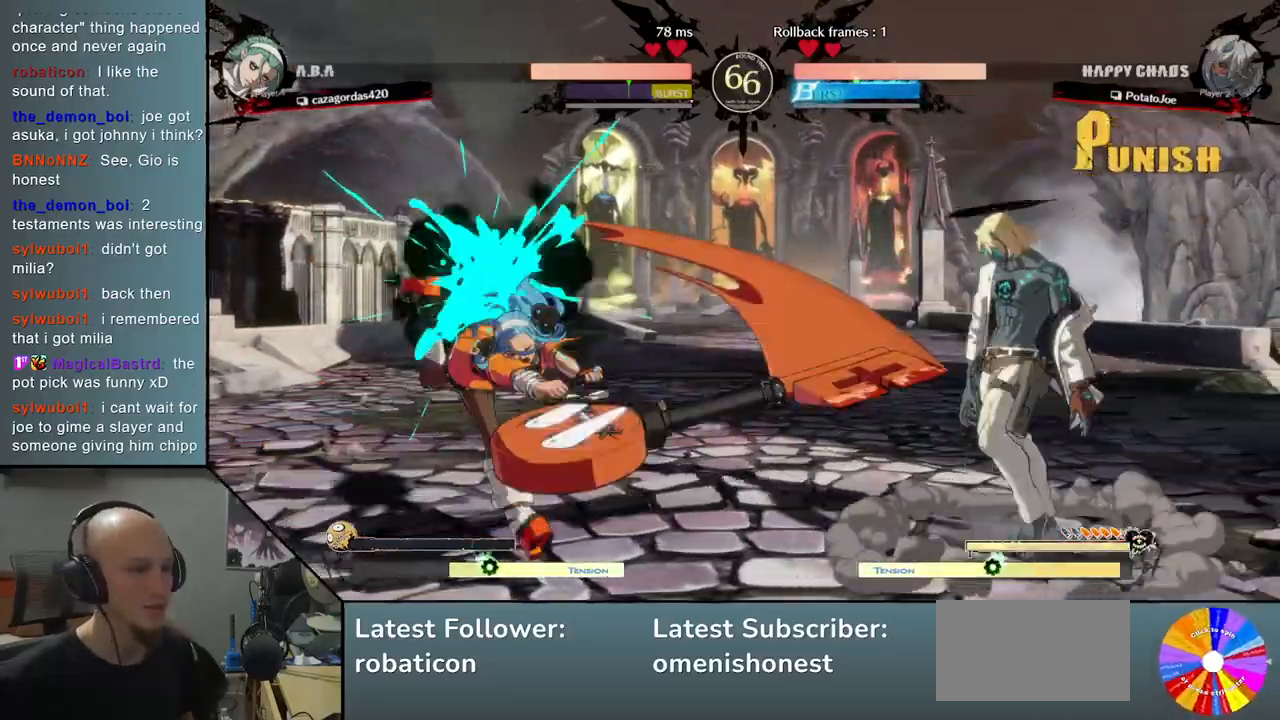
{"buttons": [], "left_stick": "left", "events": [[283, "R2", "down"], [450, "R2", "up"]]}
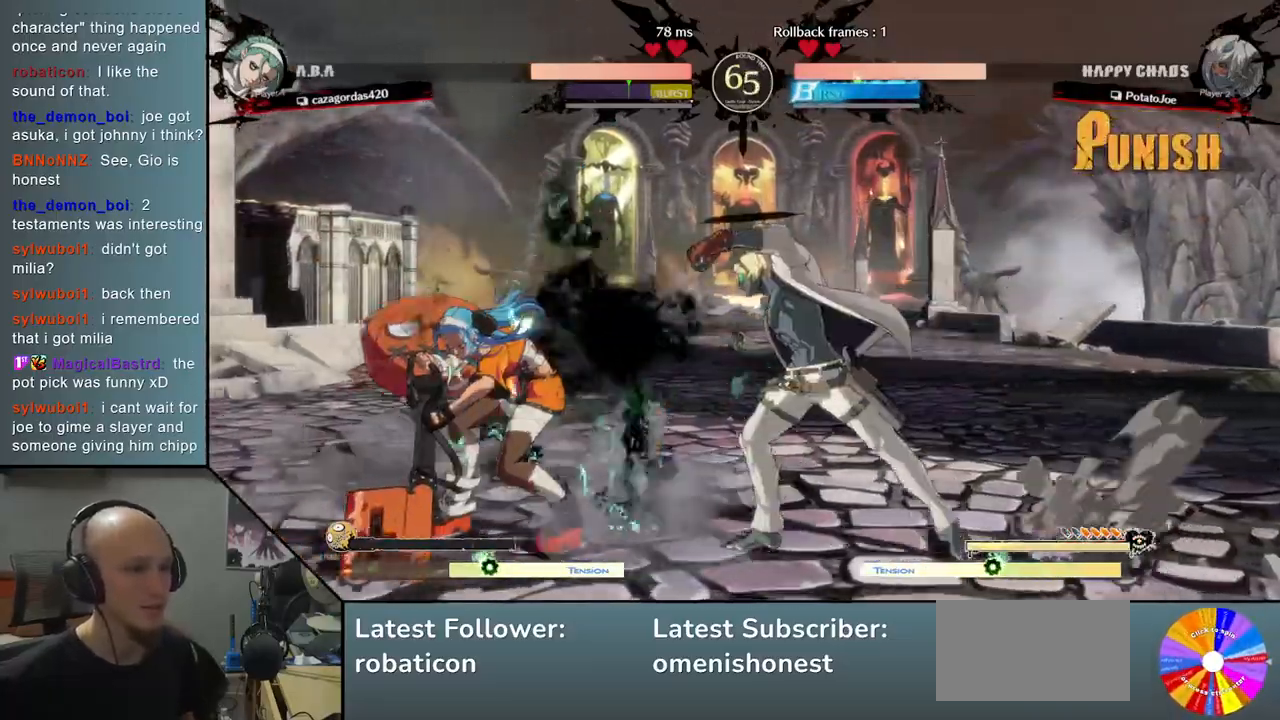
{"buttons": ["L2"], "left_stick": "left", "events": [[200, "L2", "down"]]}
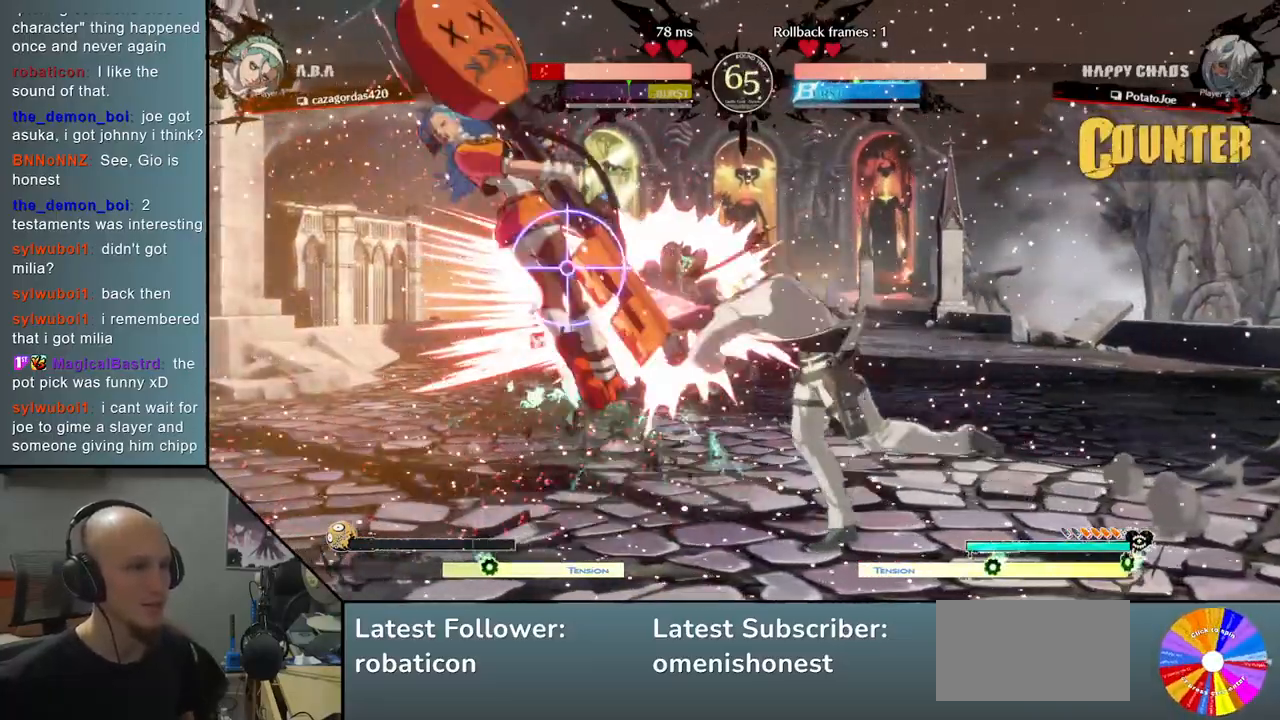
{"buttons": ["R2"], "left_stick": "left", "events": [[133, "L2", "up"], [367, "R2", "down"]]}
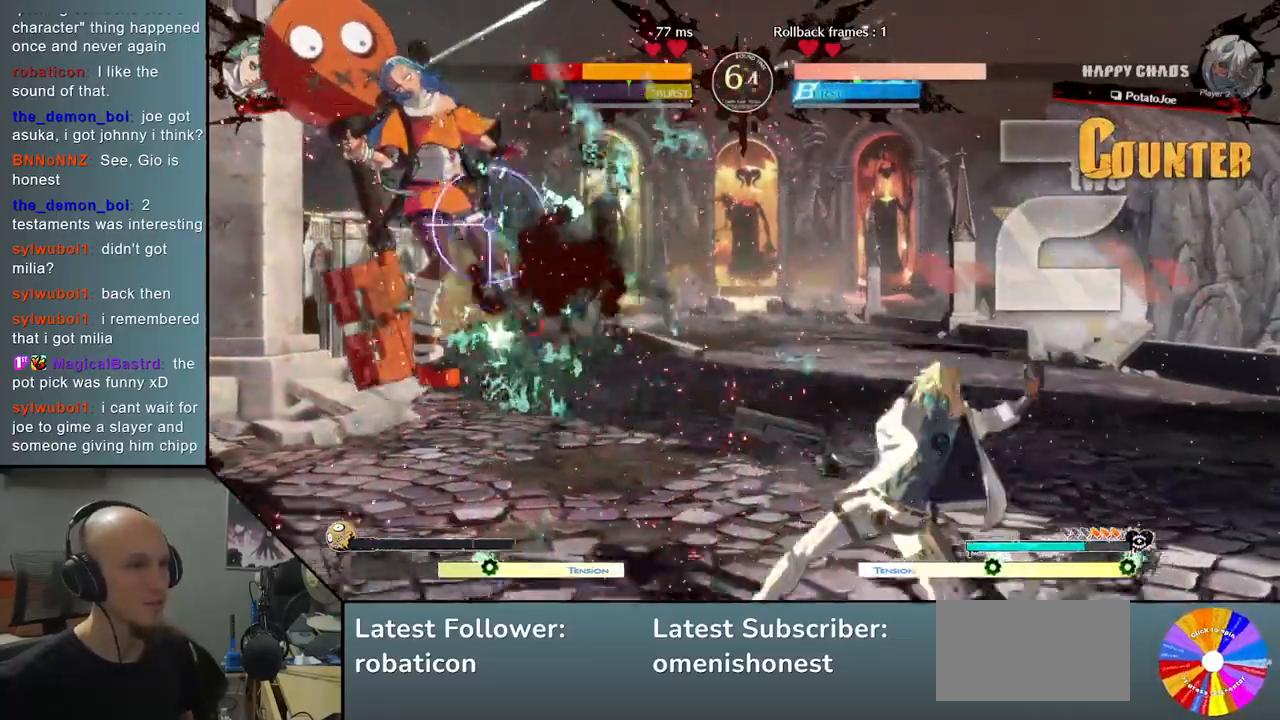
{"buttons": [], "left_stick": "left", "events": [[17, "R2", "up"], [150, "L2", "down"], [417, "L2", "up"]]}
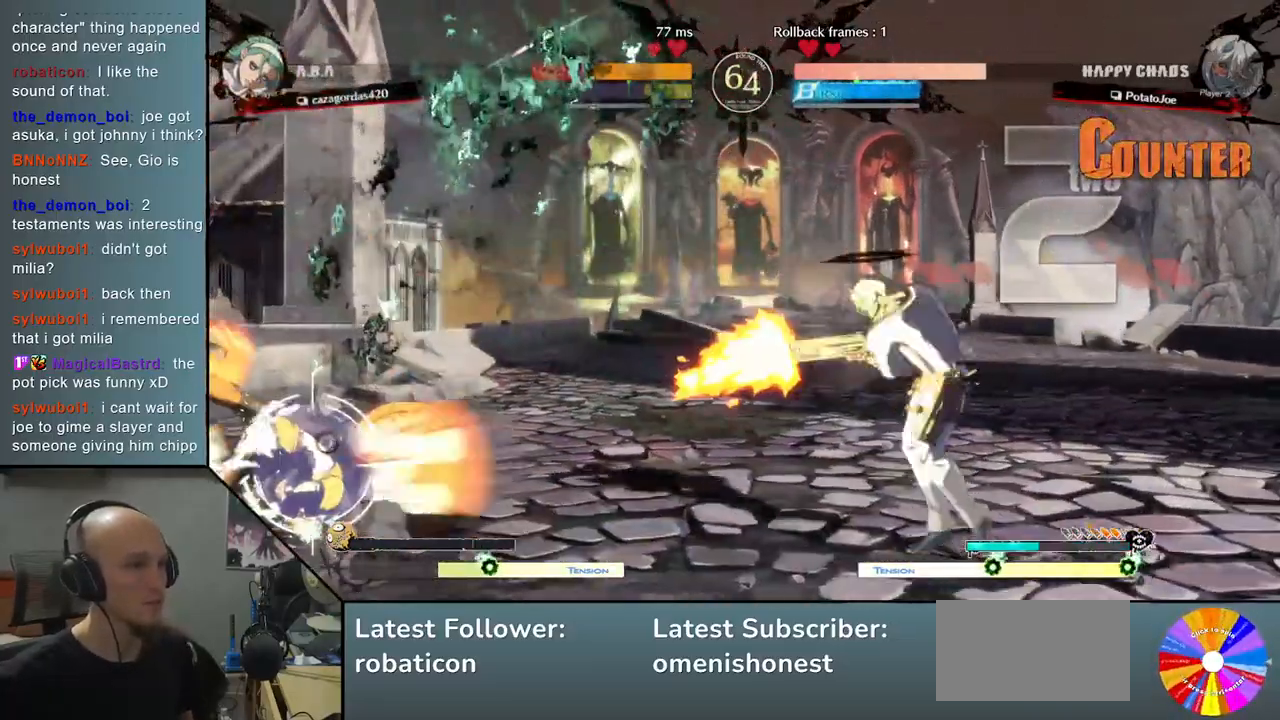
{"buttons": [], "left_stick": "center", "events": [[133, "left_stick", "center"], [383, "left_stick", "down"], [467, "left_stick", "center"]]}
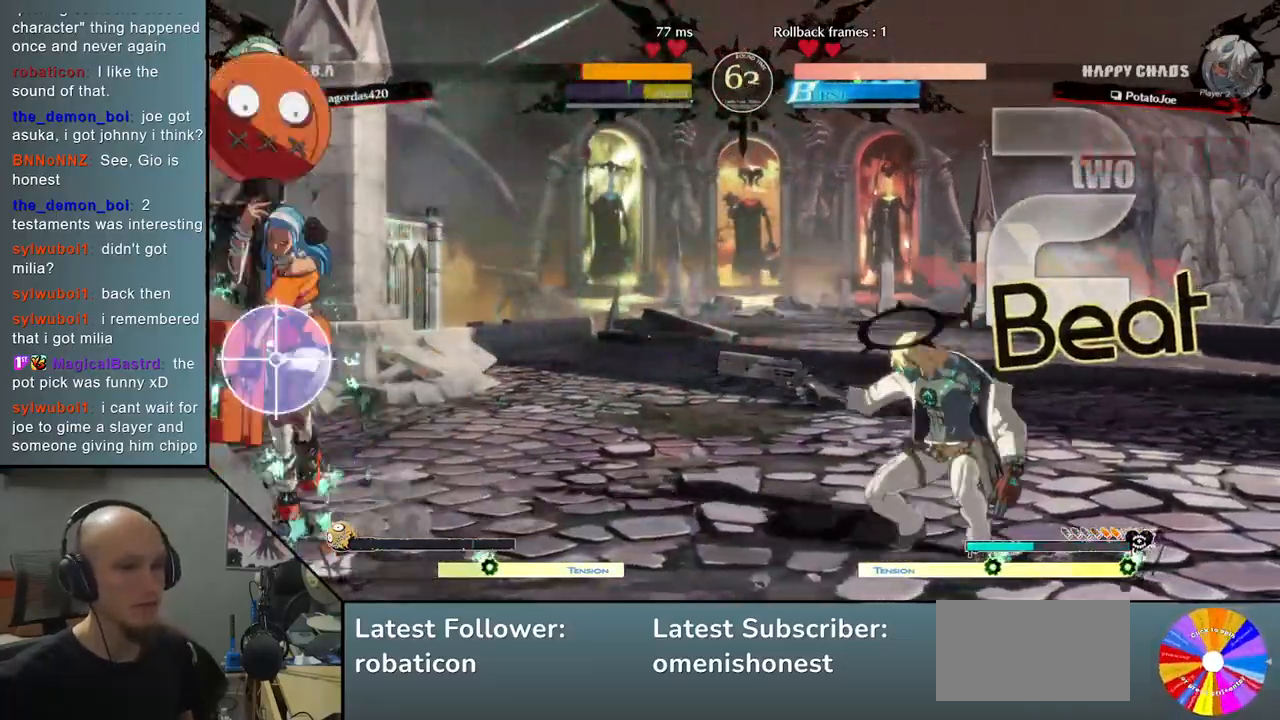
{"buttons": [], "left_stick": "right", "events": [[17, "left_stick", "down"], [100, "CIRCLE", "down"], [117, "left_stick", "center"], [467, "CIRCLE", "up"], [467, "left_stick", "right"]]}
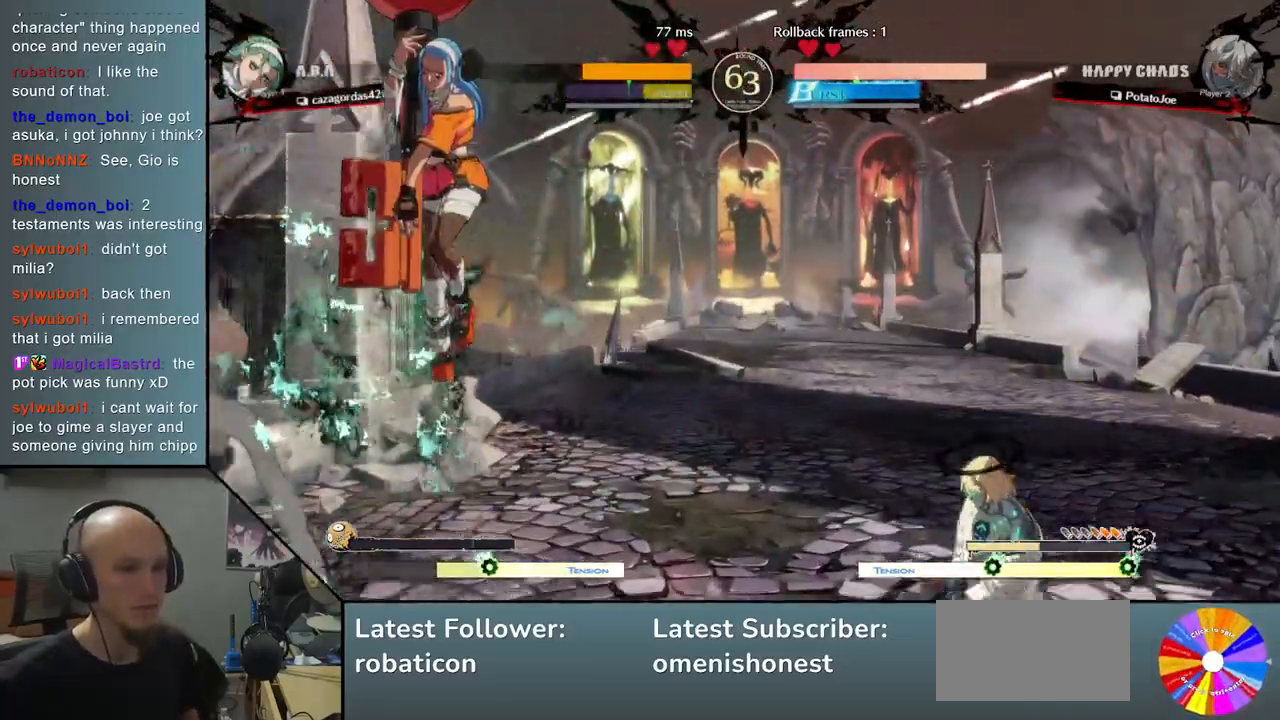
{"buttons": ["TRIANGLE"], "left_stick": "right", "events": [[117, "TRIANGLE", "down"], [317, "TRIANGLE", "up"], [433, "TRIANGLE", "down"]]}
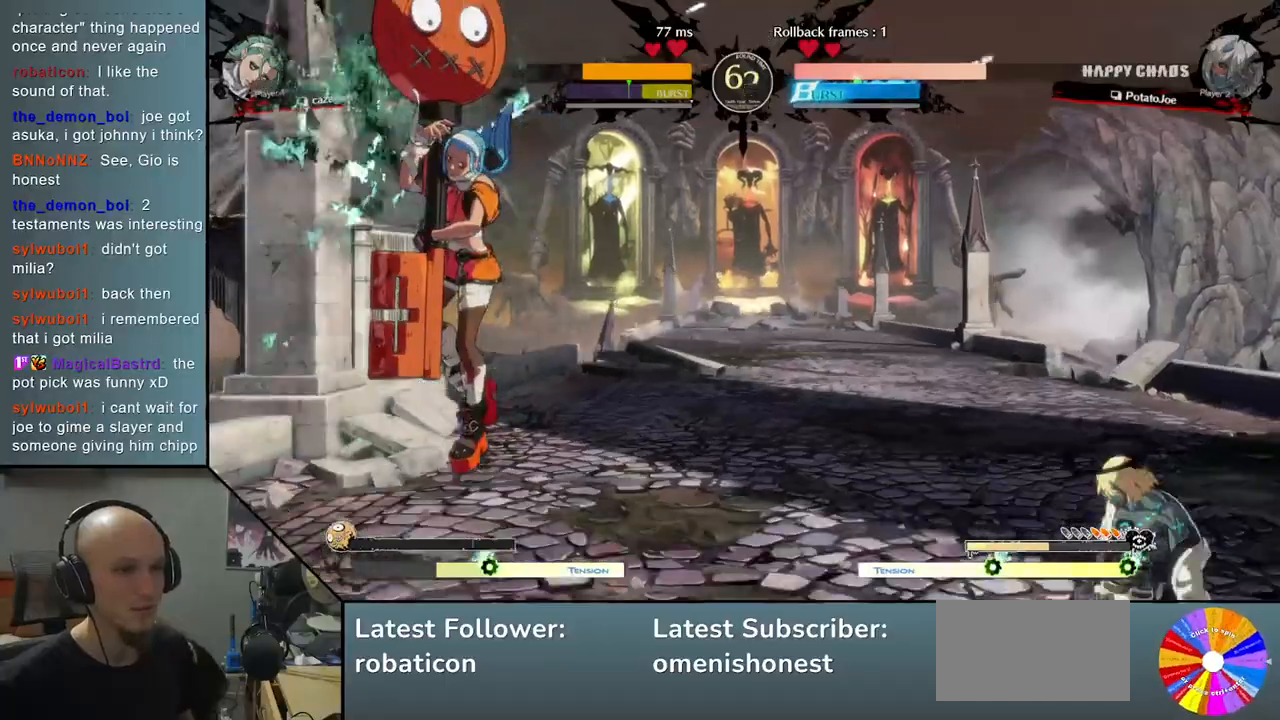
{"buttons": [], "left_stick": "down", "events": [[33, "TRIANGLE", "up"], [133, "TRIANGLE", "down"], [283, "TRIANGLE", "up"], [400, "left_stick", "center"], [483, "left_stick", "down"]]}
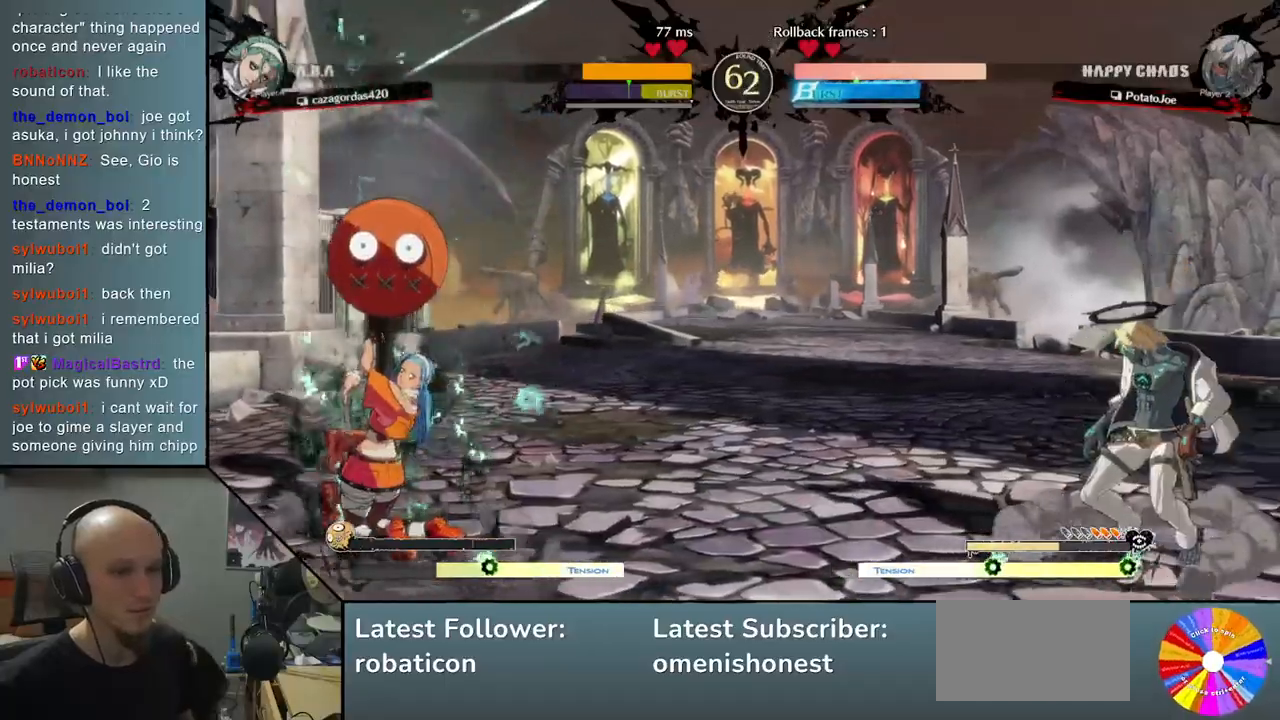
{"buttons": ["CIRCLE"], "left_stick": "center", "events": [[67, "left_stick", "center"], [133, "left_stick", "down"], [200, "CIRCLE", "down"], [200, "left_stick", "center"]]}